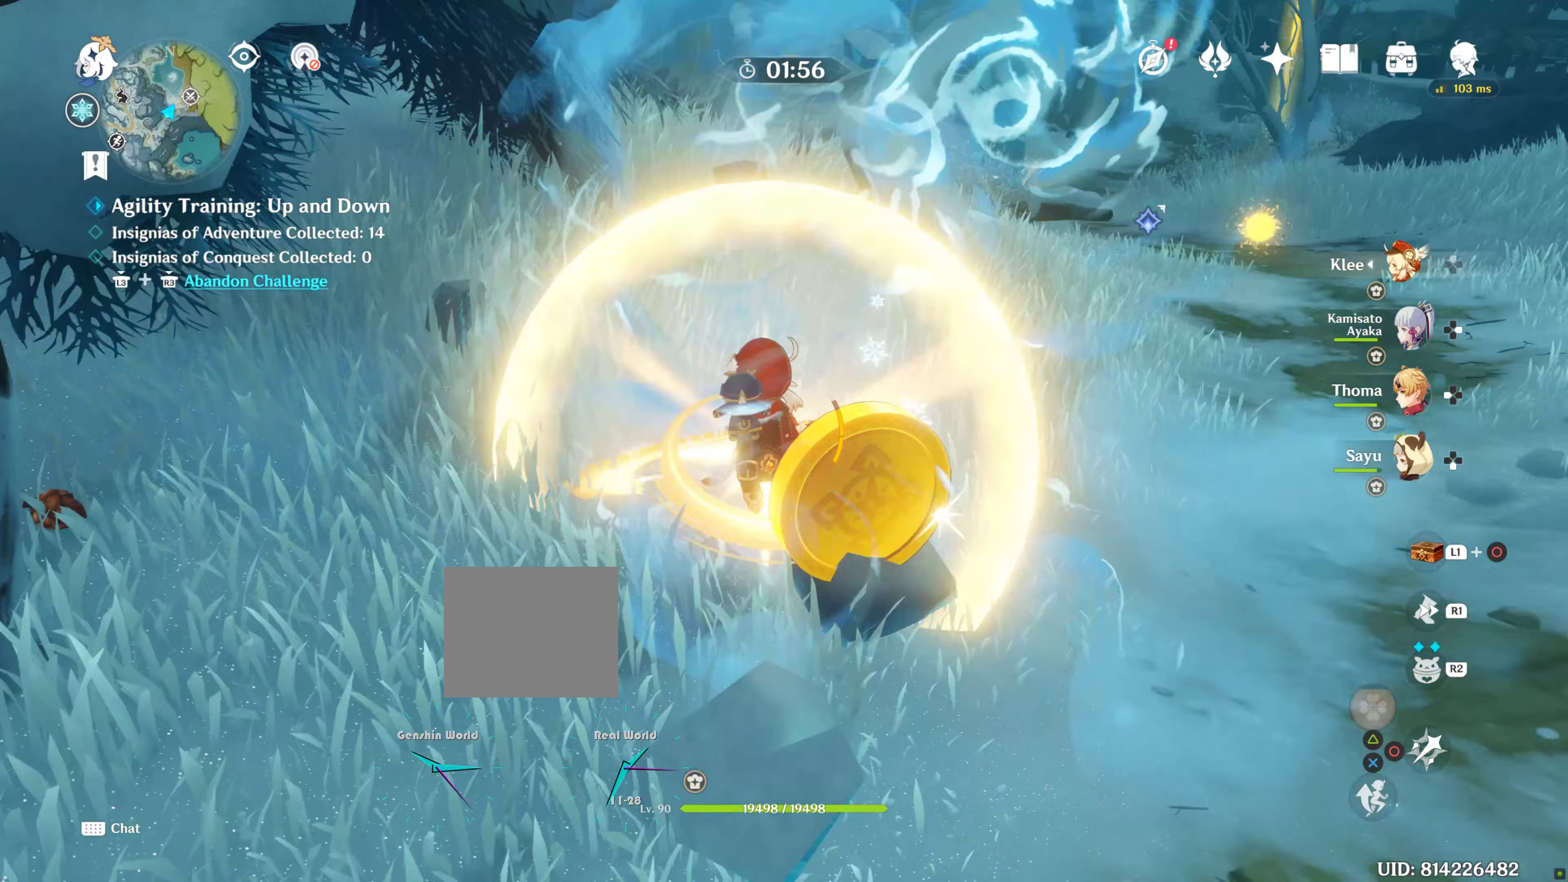
Gameplay with a controller (PlayStation layout); each line is a JSON object with the inputs held at the frame after it (dt_ms = milliseconds from this image to that frame). "events" lists button and stick changes between this image and that frame as [ms after this image, input, new state], when the widget could be followed in between. Not read: L3 R3.
{"dt_ms": 400, "buttons": [], "left_stick": "right", "right_stick": "center", "events": [[17, "left_stick", "down"], [117, "left_stick", "down-right"], [250, "right_stick", "center"], [300, "left_stick", "right"]]}
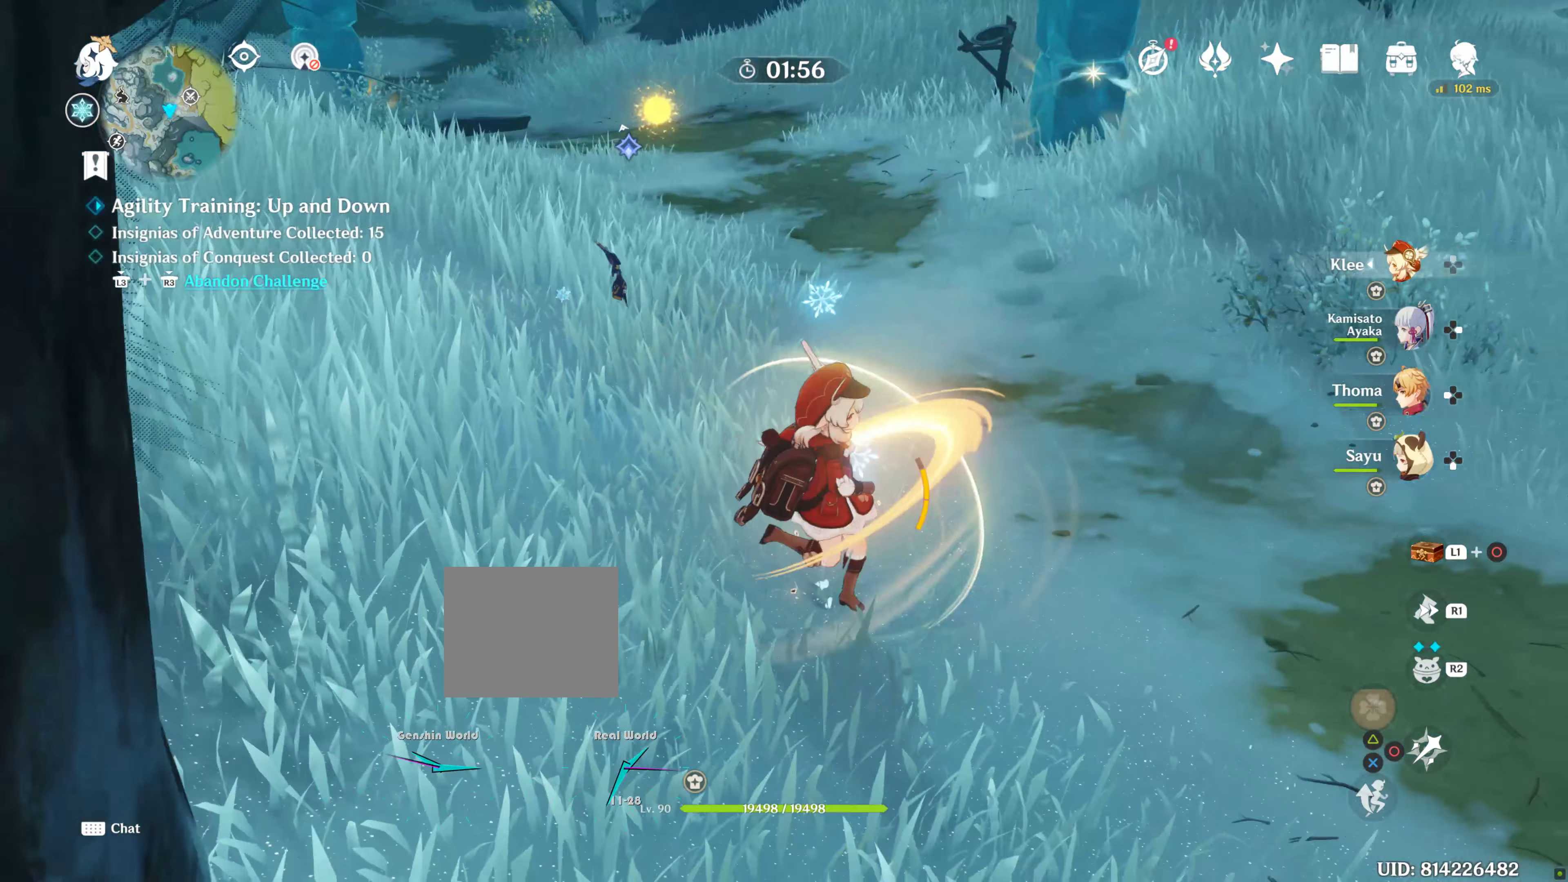
{"dt_ms": 500, "buttons": [], "left_stick": "center", "right_stick": "center", "events": [[50, "R1", "down"], [217, "left_stick", "center"], [267, "R1", "up"]]}
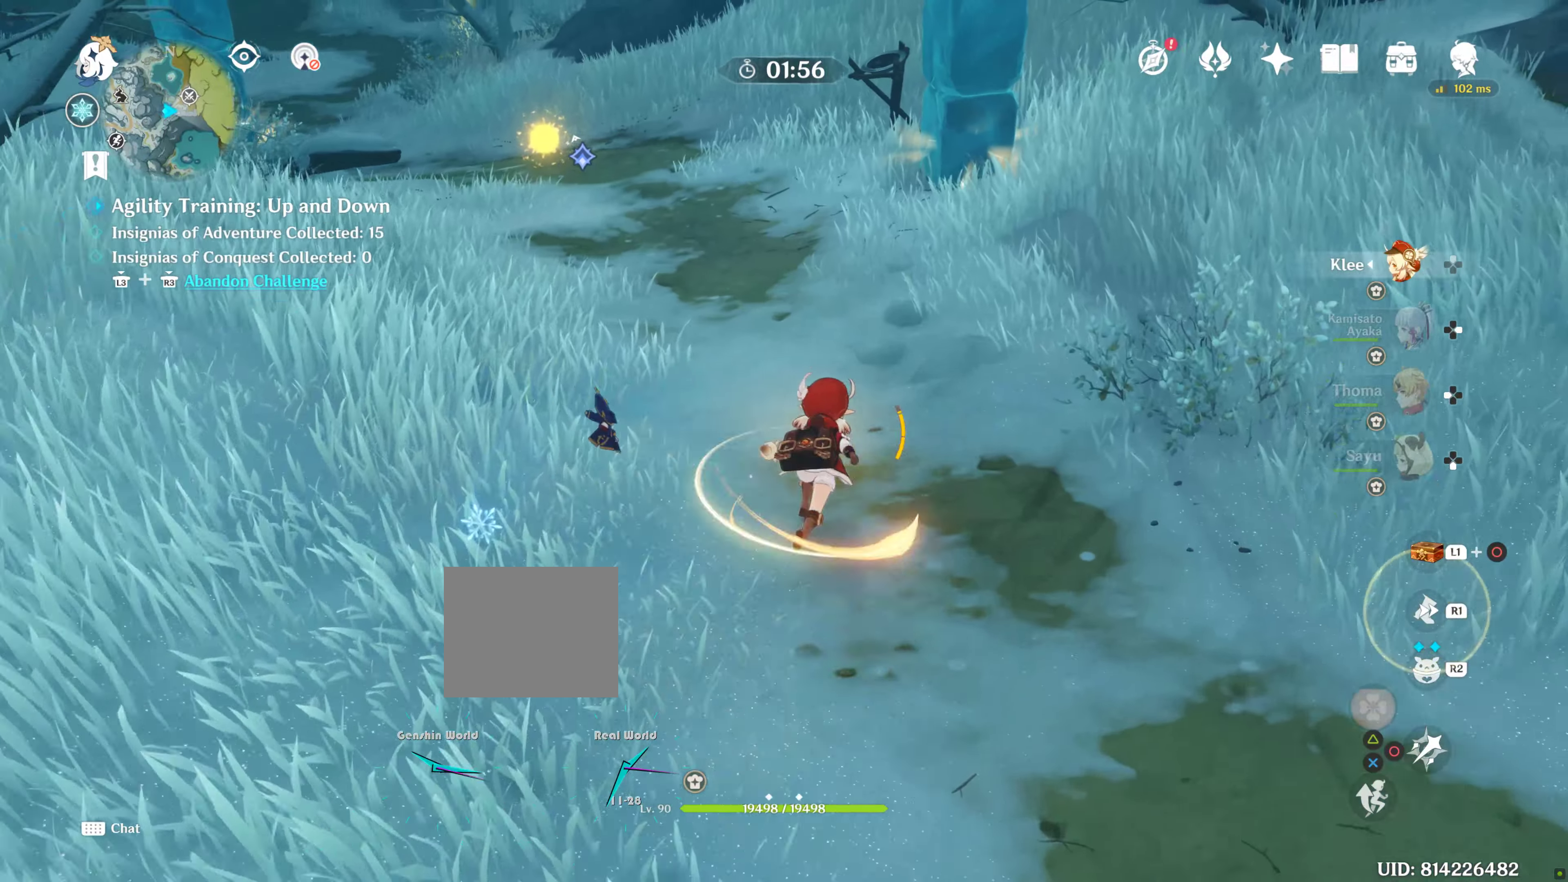
{"dt_ms": 500, "buttons": [], "left_stick": "center", "right_stick": "center", "events": [[117, "right_stick", "up"], [317, "R1", "down"], [317, "right_stick", "center"], [450, "R1", "up"]]}
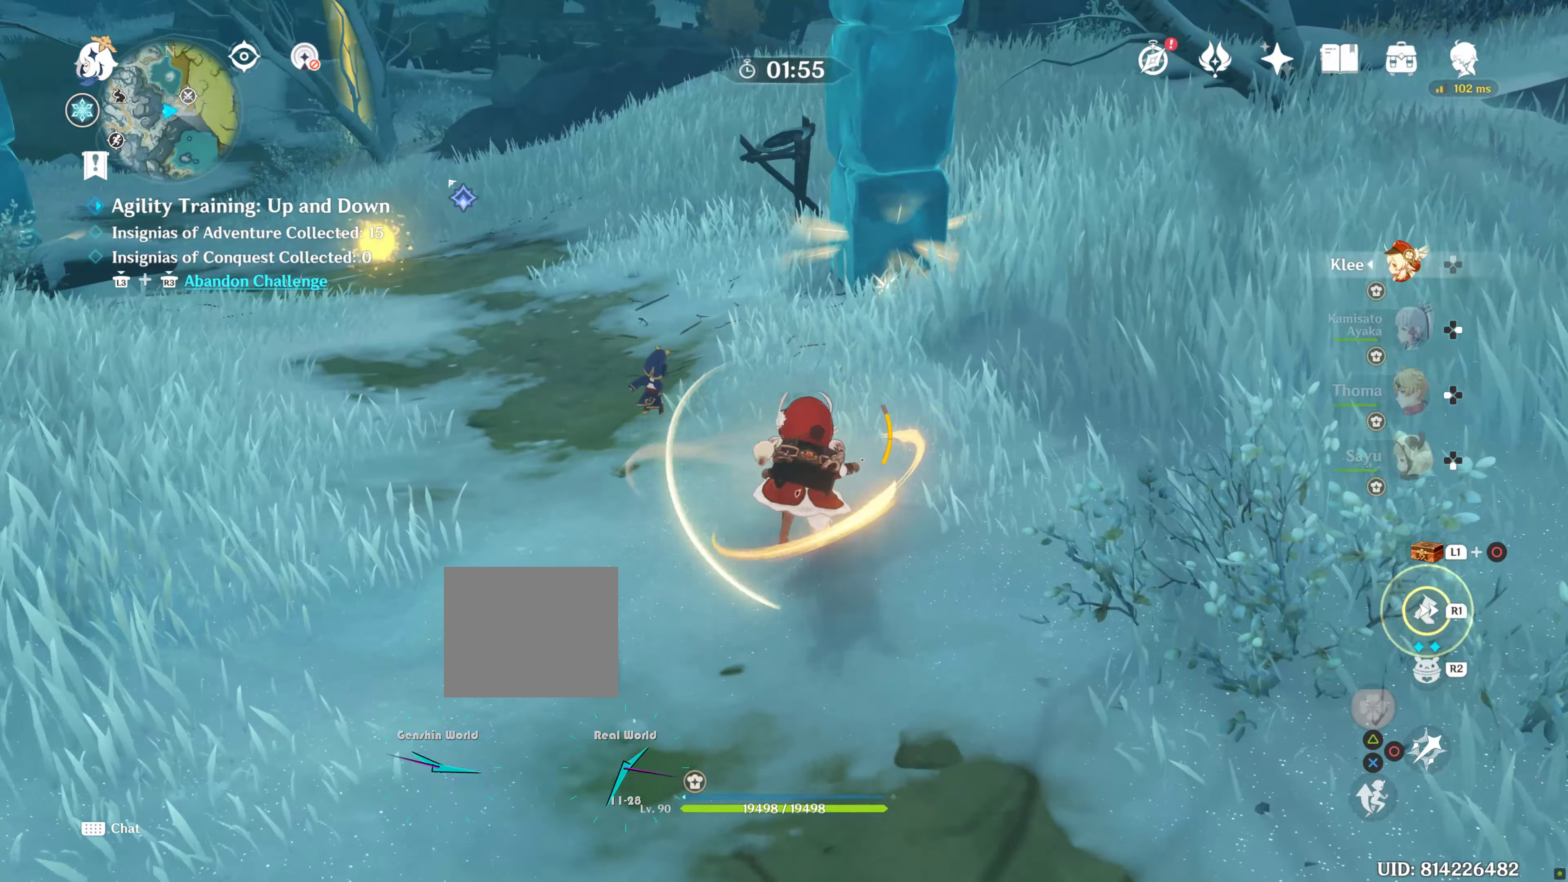
{"dt_ms": 500, "buttons": [], "left_stick": "center", "right_stick": "left", "events": [[500, "right_stick", "left"]]}
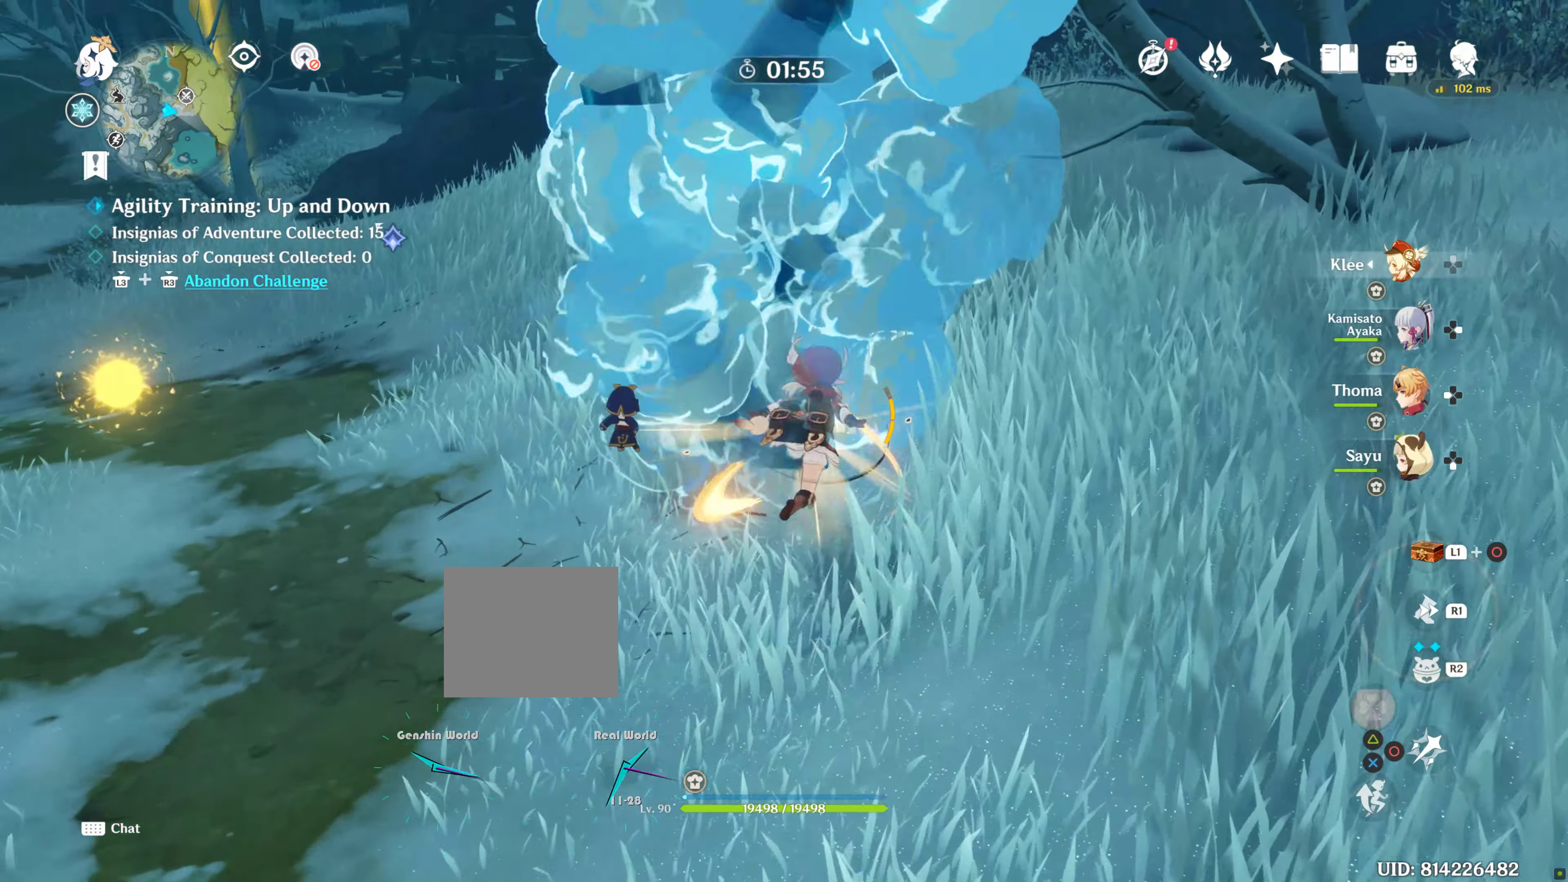
{"dt_ms": 500, "buttons": [], "left_stick": "down-left", "right_stick": "center", "events": [[33, "left_stick", "down"], [117, "right_stick", "center"], [317, "left_stick", "down-left"]]}
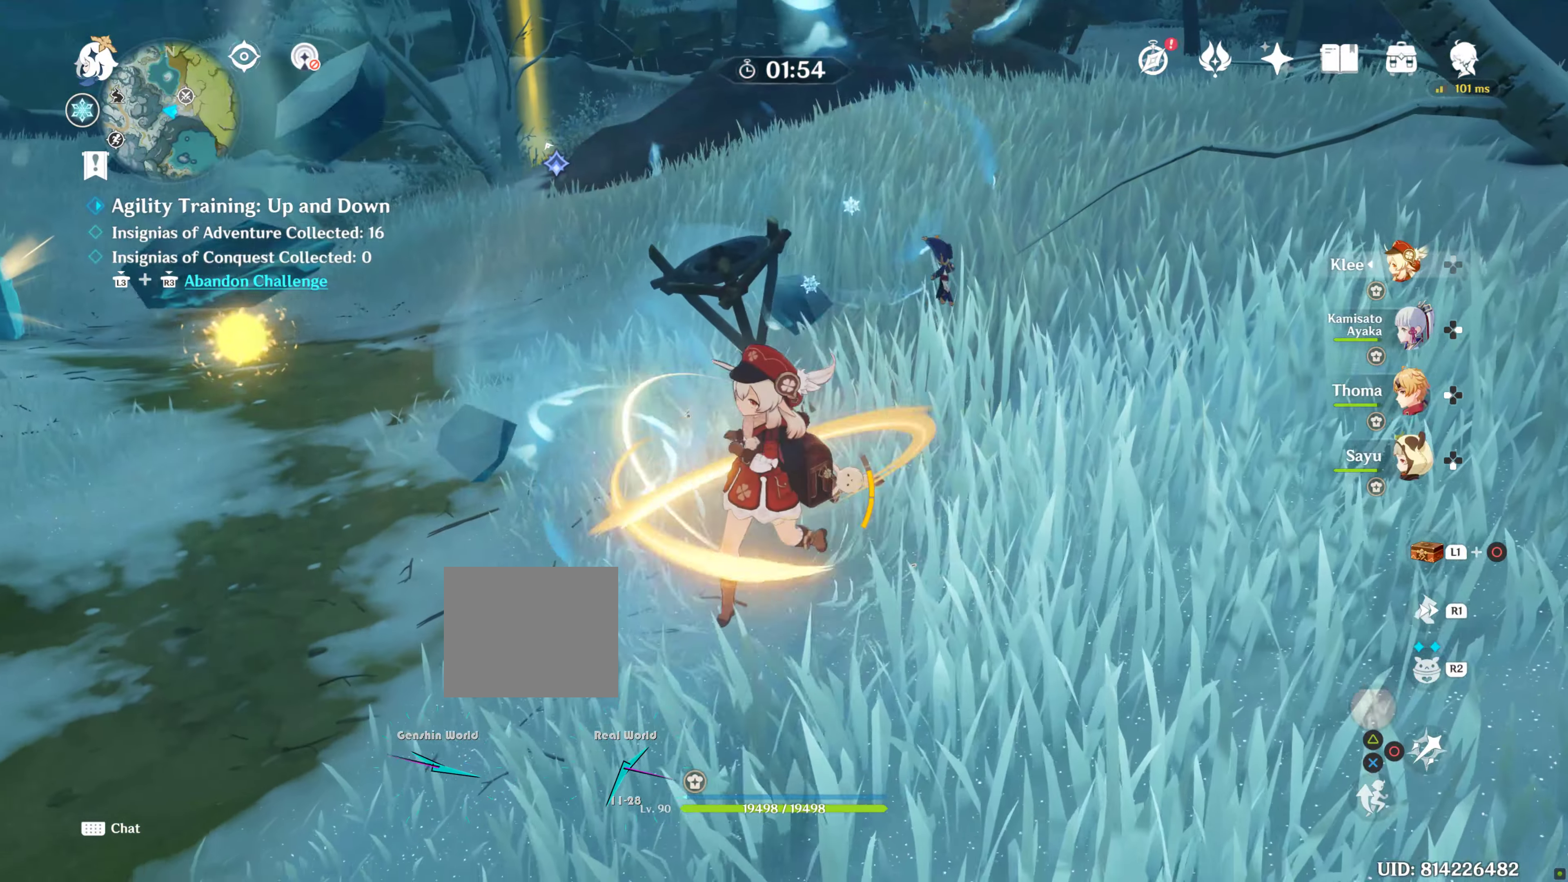
{"dt_ms": 500, "buttons": [], "left_stick": "up-left", "right_stick": "center", "events": [[33, "left_stick", "down-right"], [250, "left_stick", "left"], [250, "right_stick", "left"], [317, "R1", "down"], [450, "R1", "up"], [450, "left_stick", "up-left"], [450, "right_stick", "center"]]}
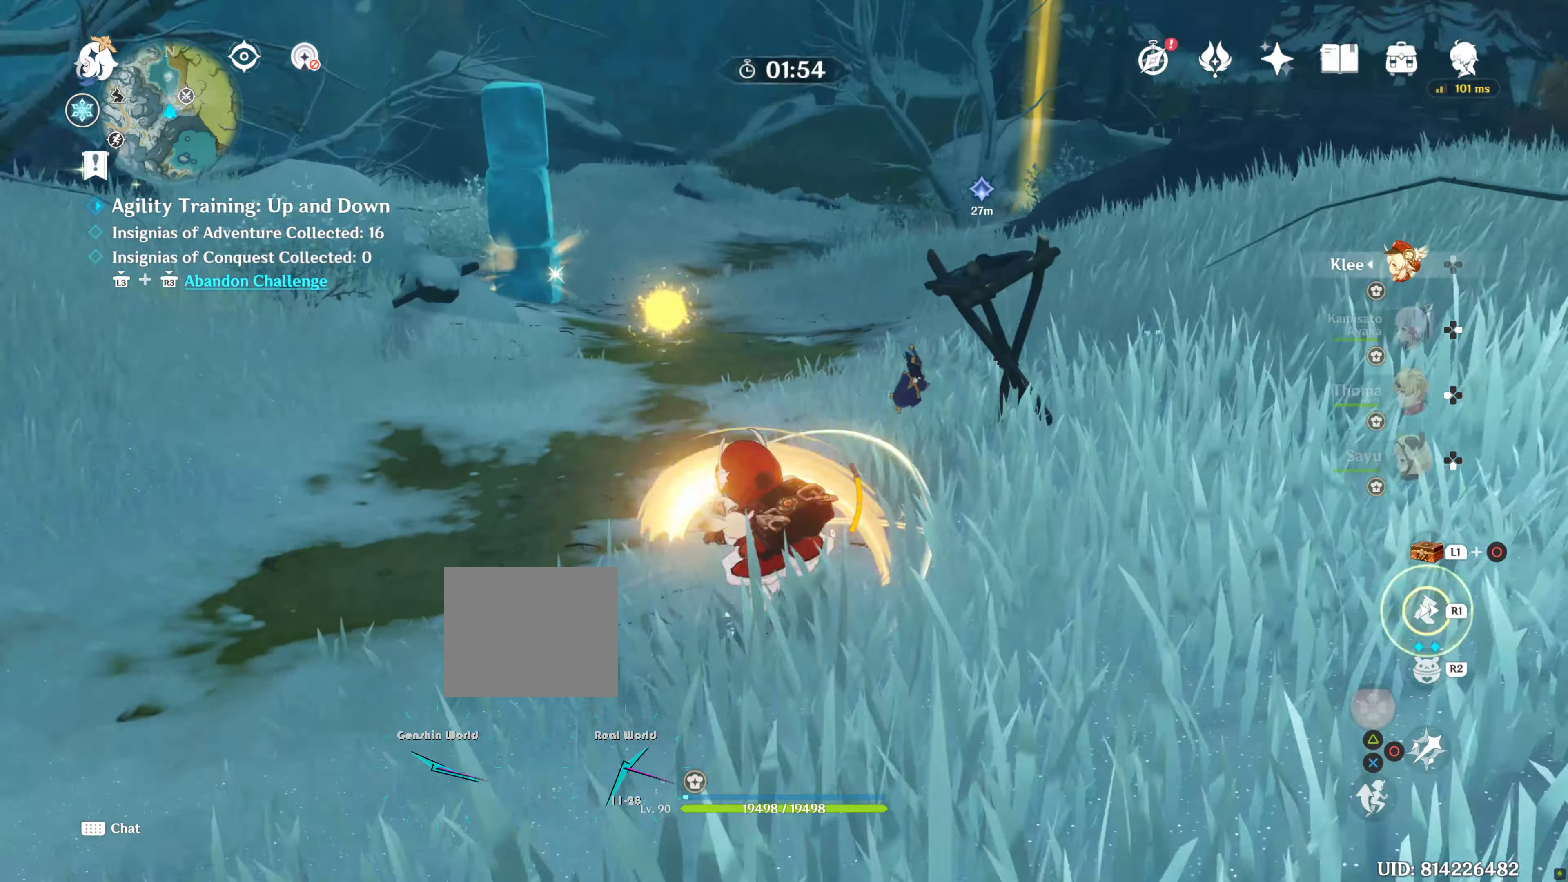
{"dt_ms": 500, "buttons": ["R1"], "left_stick": "center", "right_stick": "center", "events": [[167, "left_stick", "center"], [283, "left_stick", "up-right"], [433, "R1", "down"], [433, "left_stick", "center"]]}
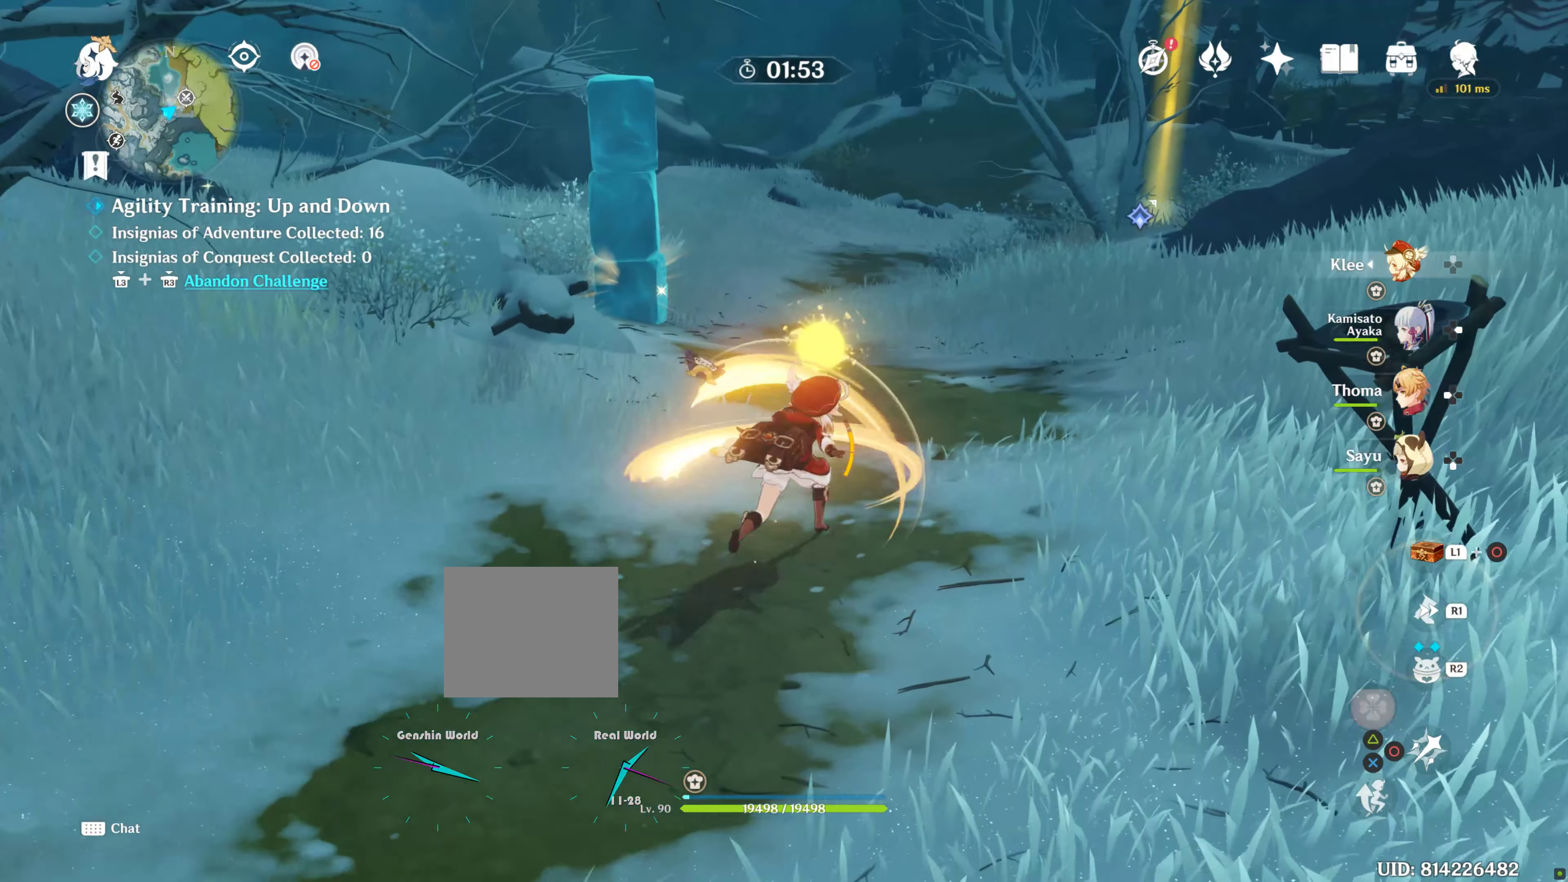
{"dt_ms": 500, "buttons": [], "left_stick": "center", "right_stick": "center", "events": [[117, "R1", "up"], [133, "left_stick", "up-left"], [233, "left_stick", "center"]]}
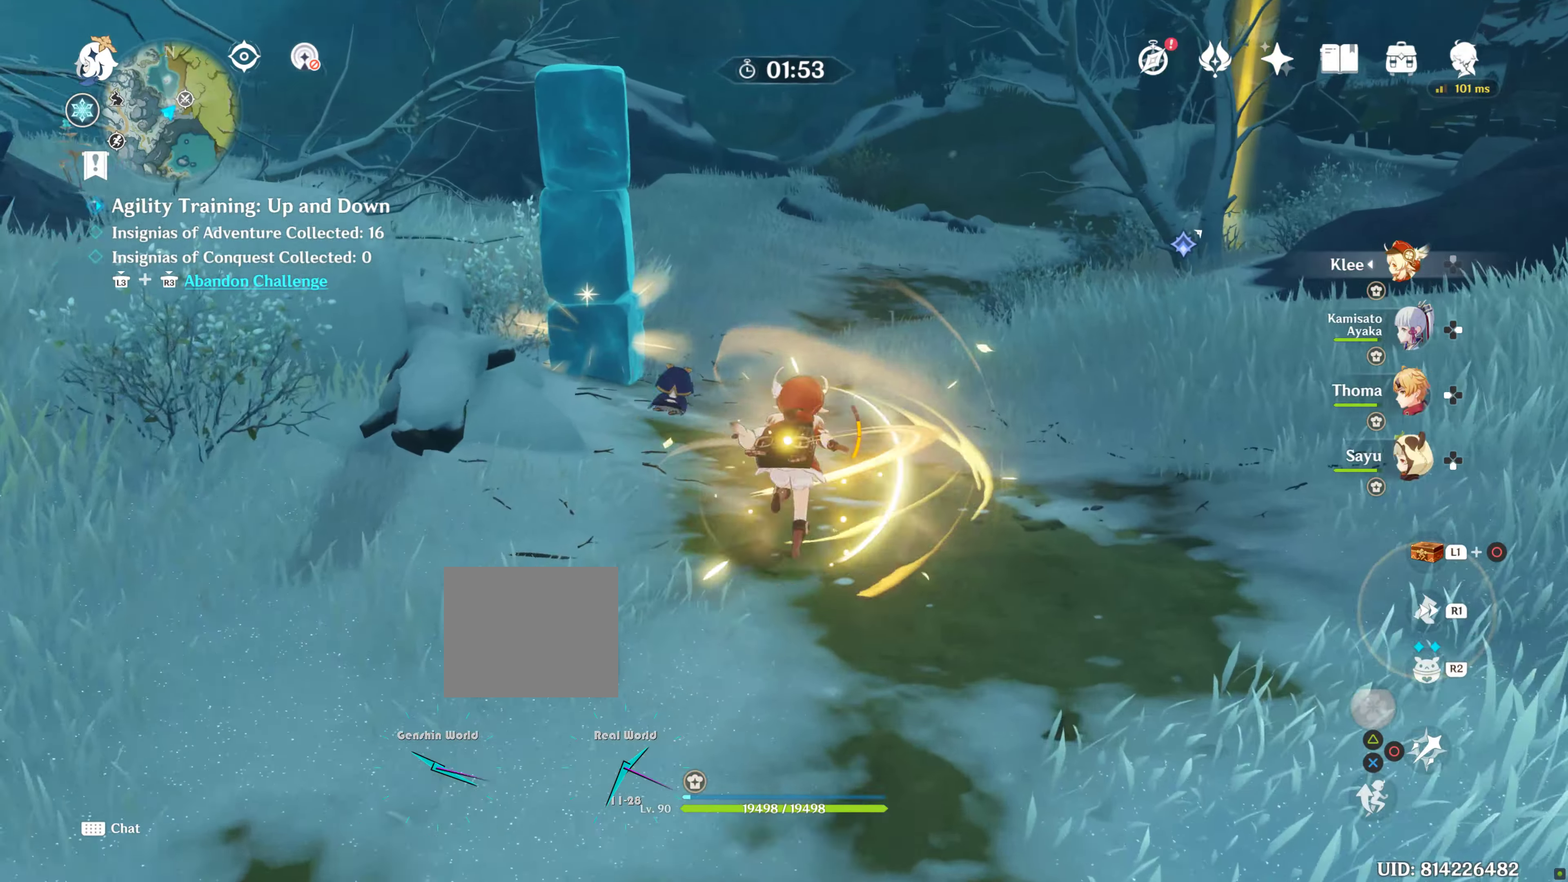
{"dt_ms": 500, "buttons": [], "left_stick": "center", "right_stick": "center", "events": [[117, "left_stick", "up-left"], [217, "R1", "down"], [217, "right_stick", "left"], [333, "left_stick", "left"], [350, "R1", "up"], [350, "right_stick", "center"], [433, "left_stick", "center"]]}
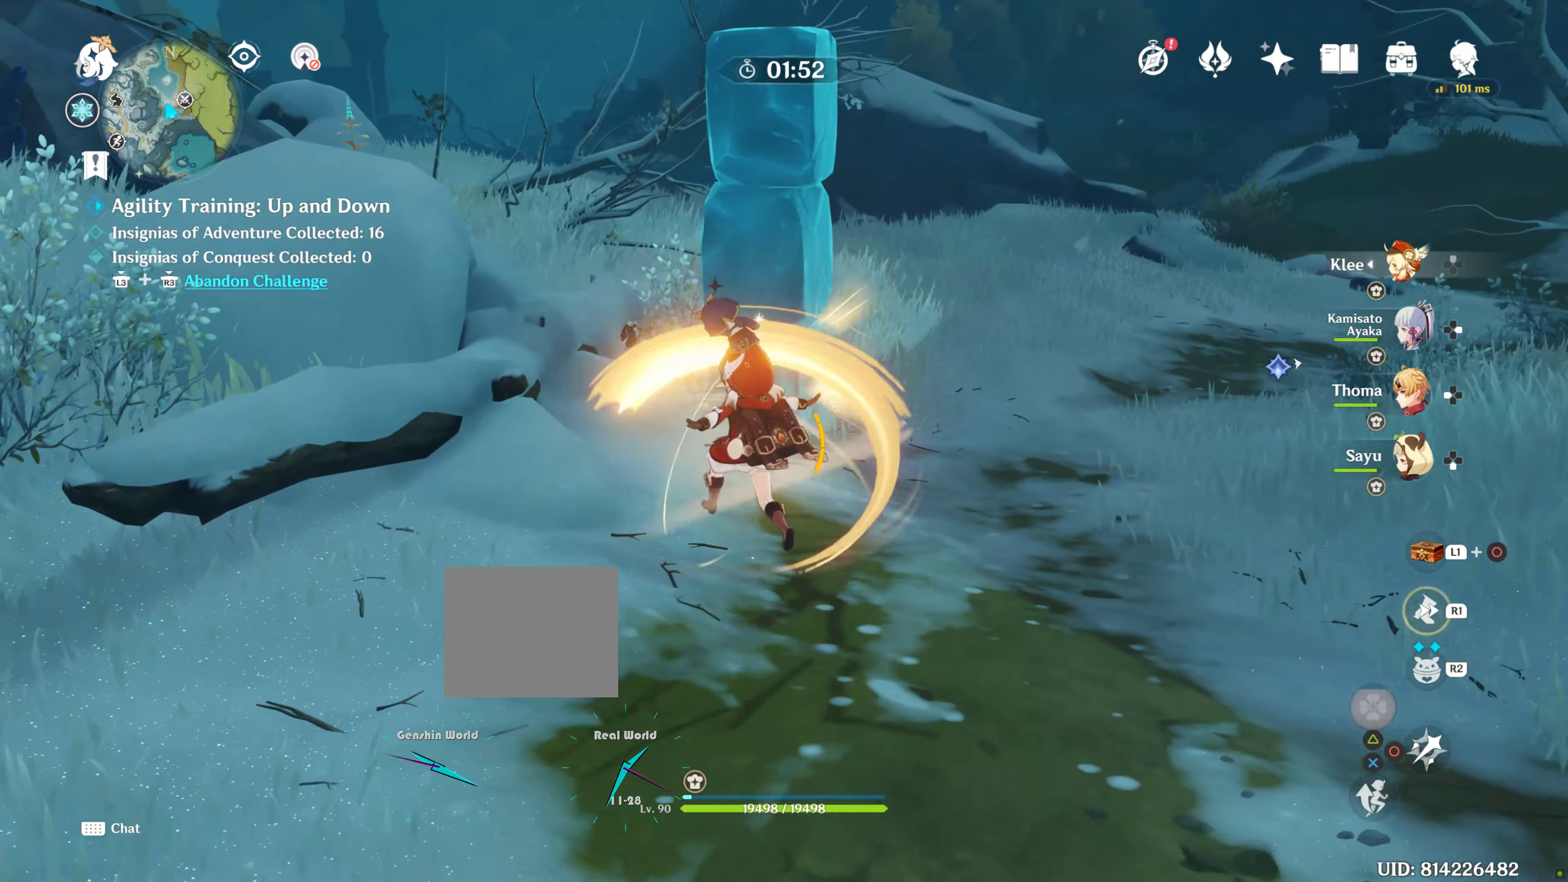
{"dt_ms": 500, "buttons": [], "left_stick": "center", "right_stick": "center", "events": [[217, "left_stick", "up-left"], [350, "left_stick", "center"]]}